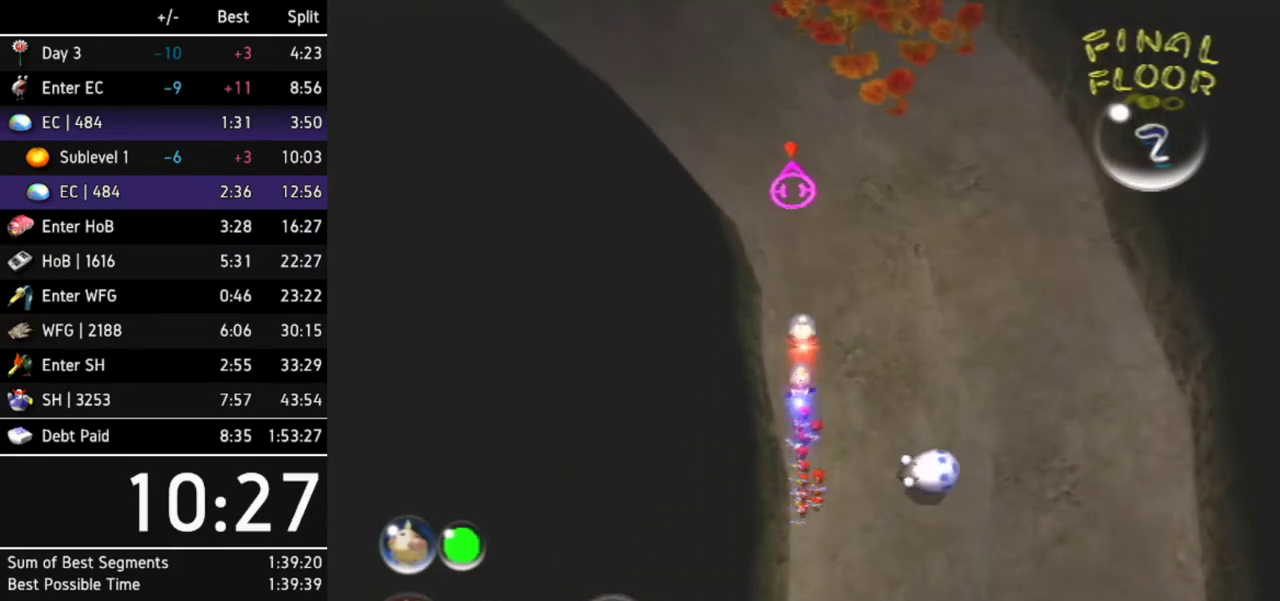
Gameplay with a controller (Nintendo layout); each line is a JSON object with the inputs held at the frame after it. Not read: L3 R3.
{"buttons": [], "left_stick": "up", "right_stick": "up"}
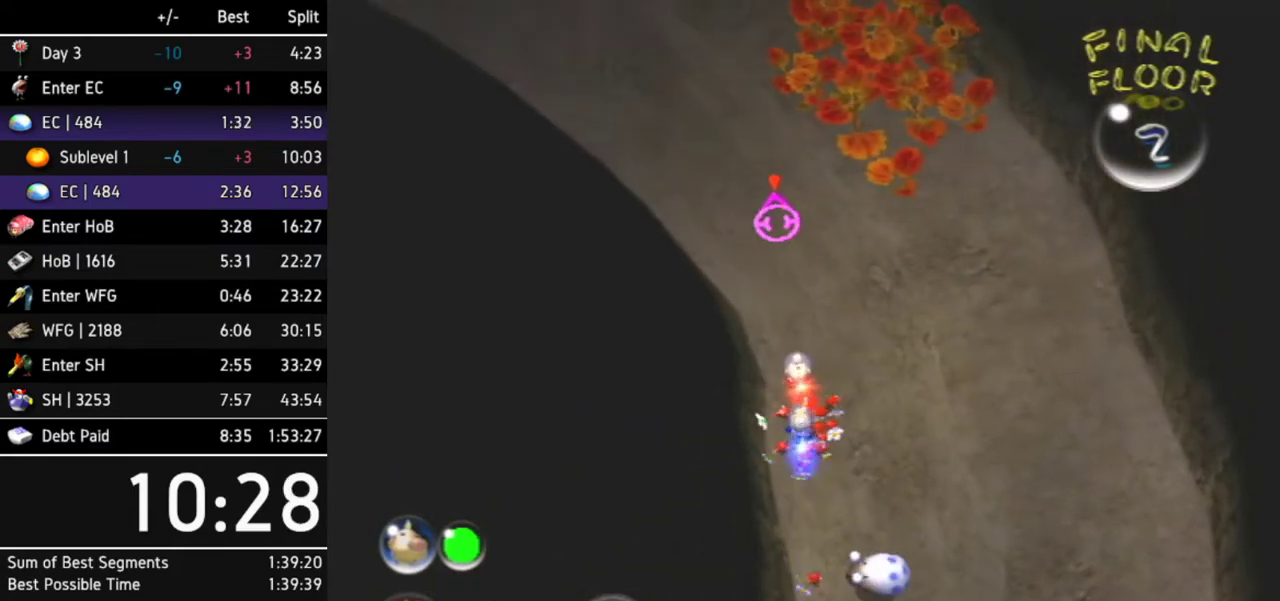
{"buttons": ["L1"], "left_stick": "up-left", "right_stick": "up"}
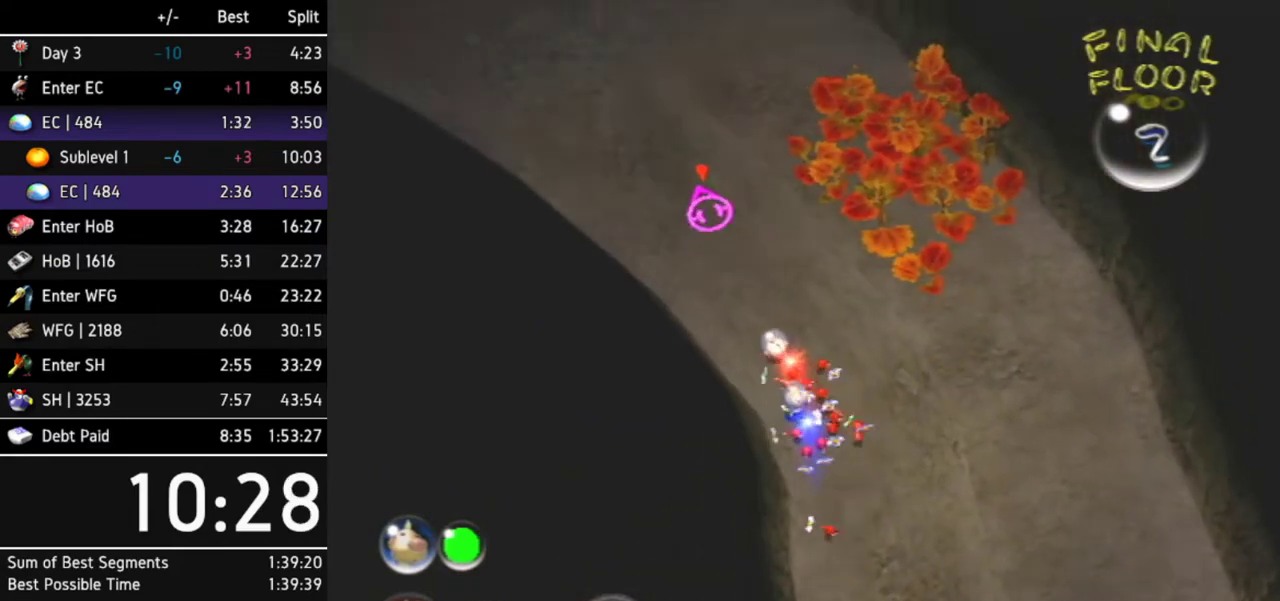
{"buttons": [], "left_stick": "up", "right_stick": "up"}
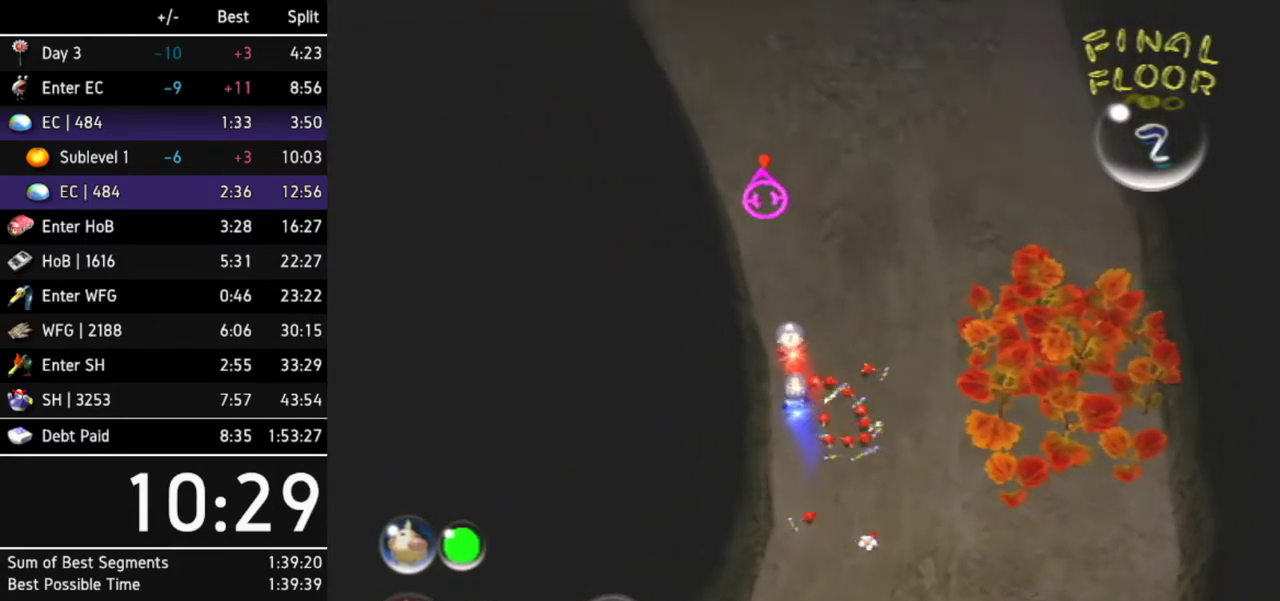
{"buttons": [], "left_stick": "up", "right_stick": "up"}
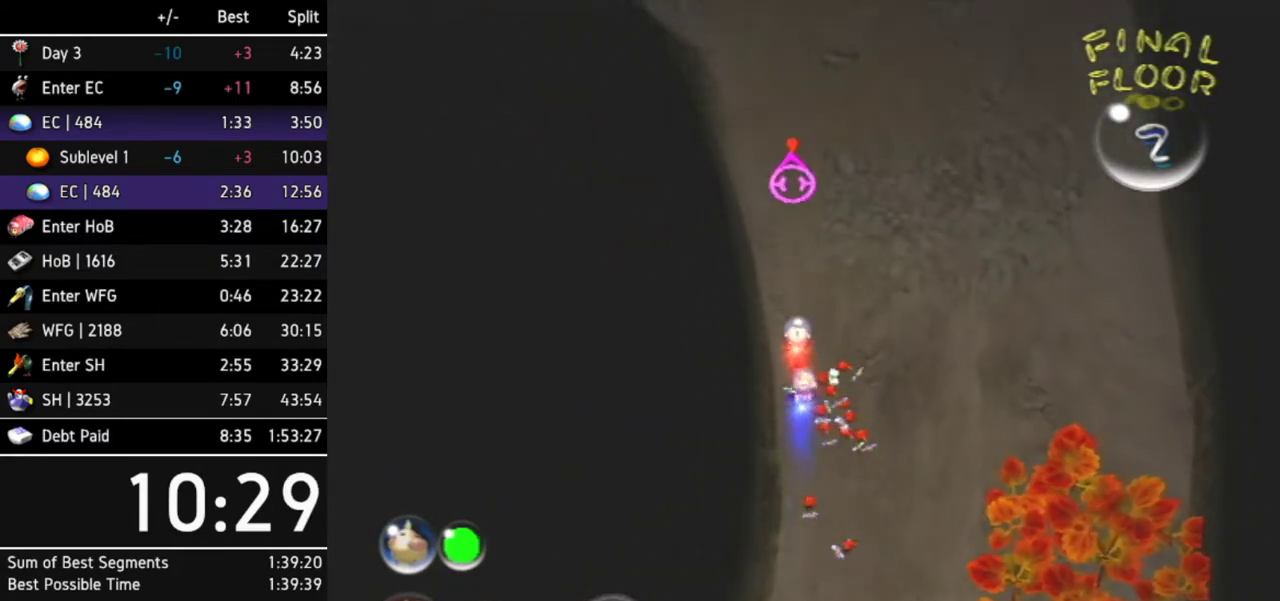
{"buttons": [], "left_stick": "up", "right_stick": "up"}
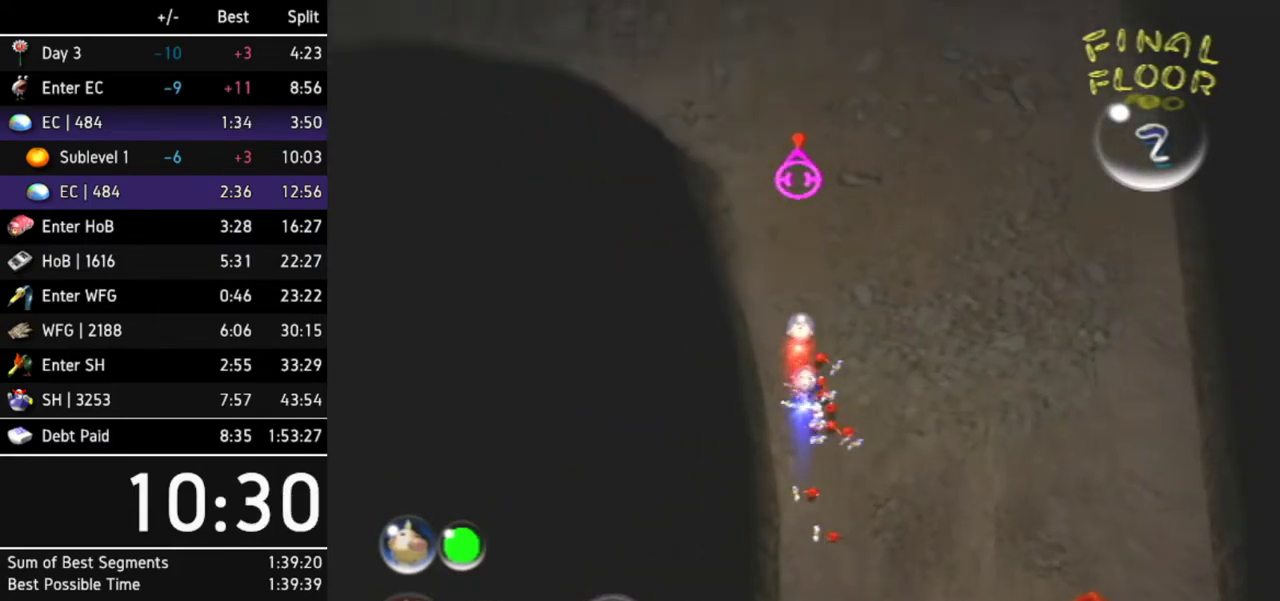
{"buttons": [], "left_stick": "up-left", "right_stick": "up"}
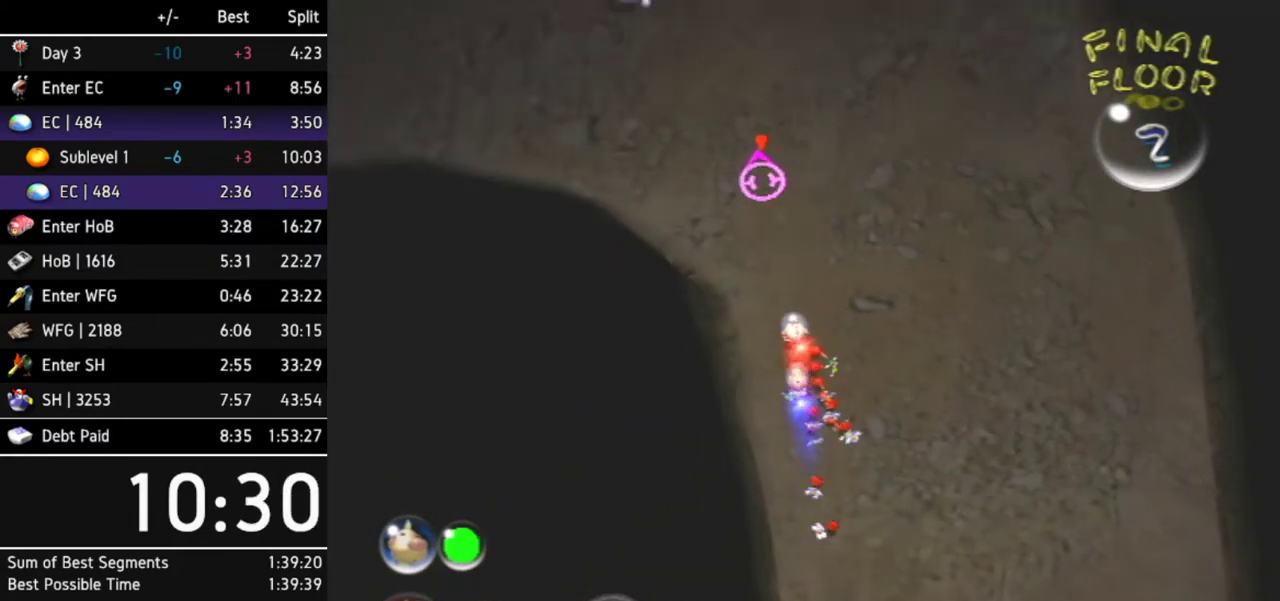
{"buttons": ["L1"], "left_stick": "up-left", "right_stick": "up"}
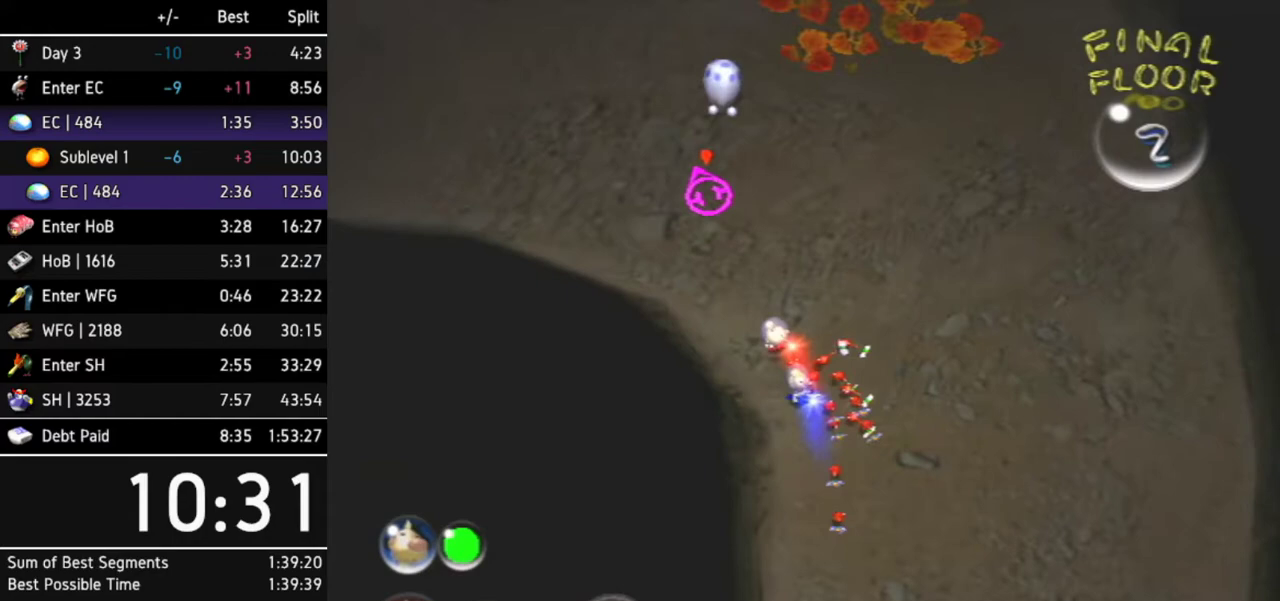
{"buttons": [], "left_stick": "up", "right_stick": "up"}
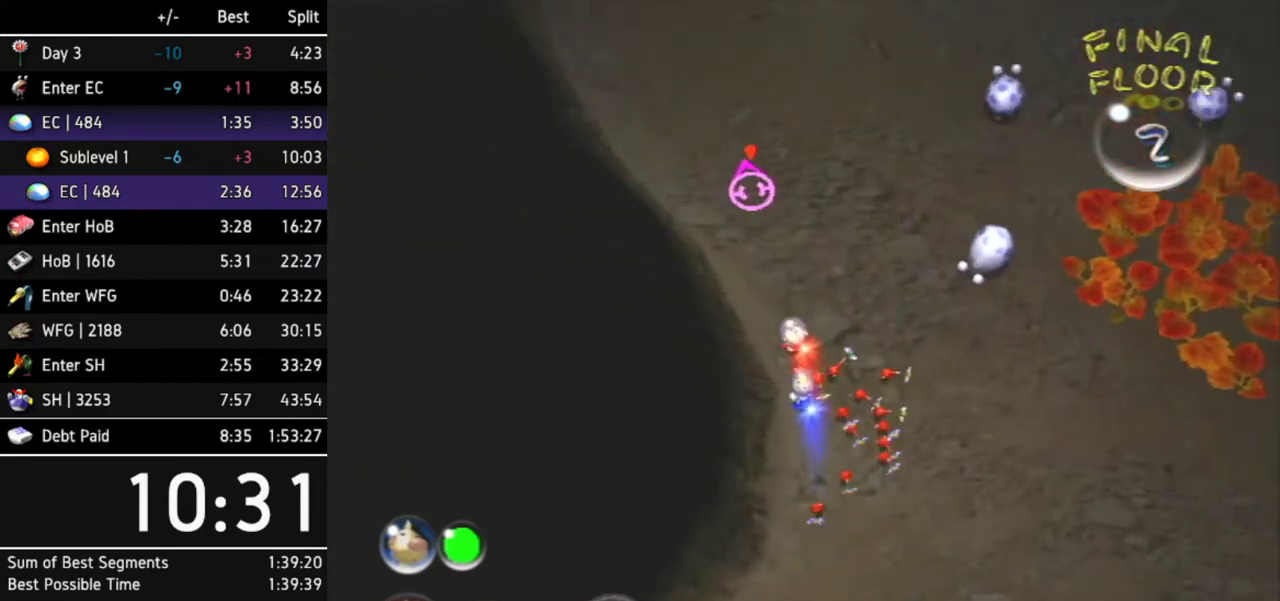
{"buttons": [], "left_stick": "up", "right_stick": "up"}
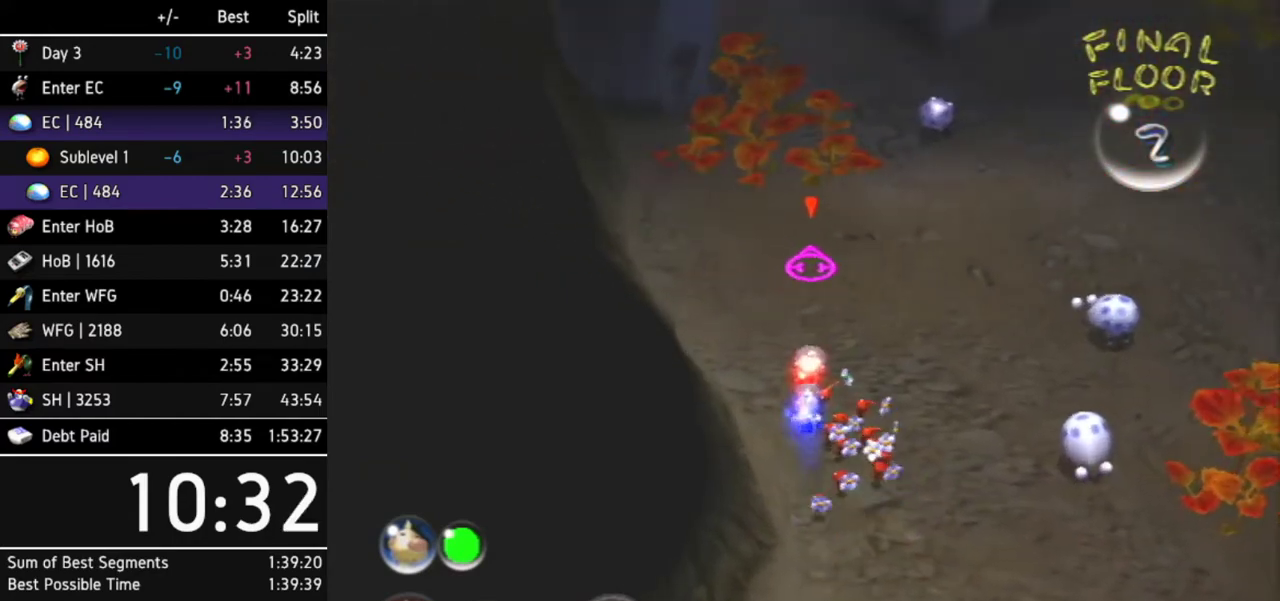
{"buttons": [], "left_stick": "up", "right_stick": "up"}
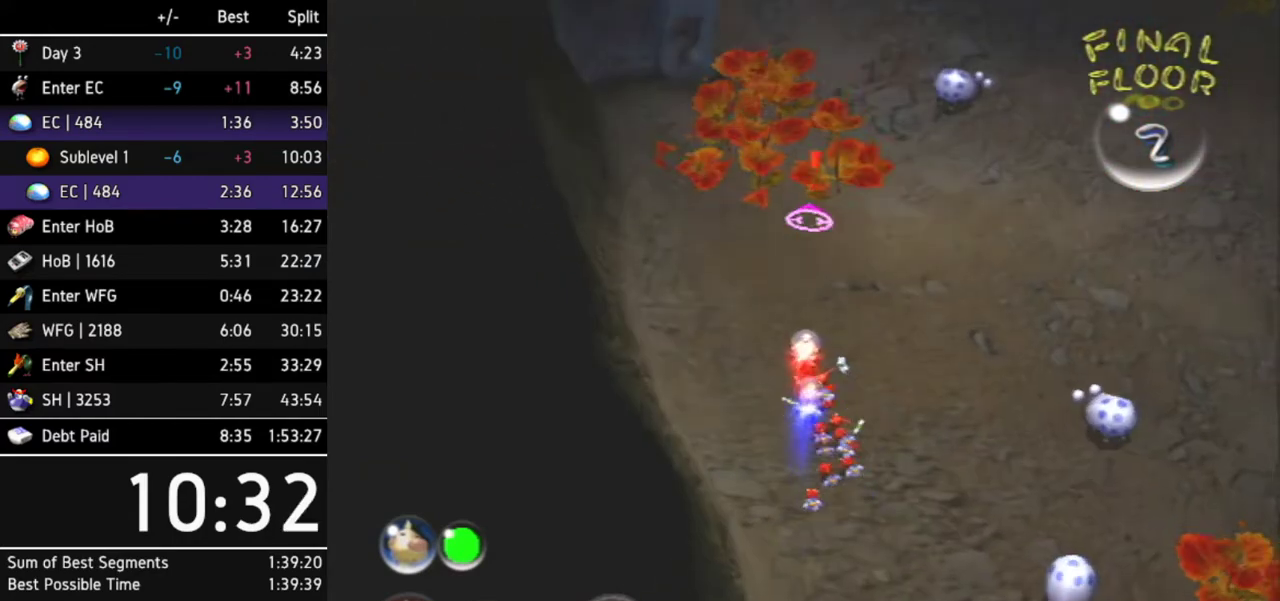
{"buttons": [], "left_stick": "up", "right_stick": "up"}
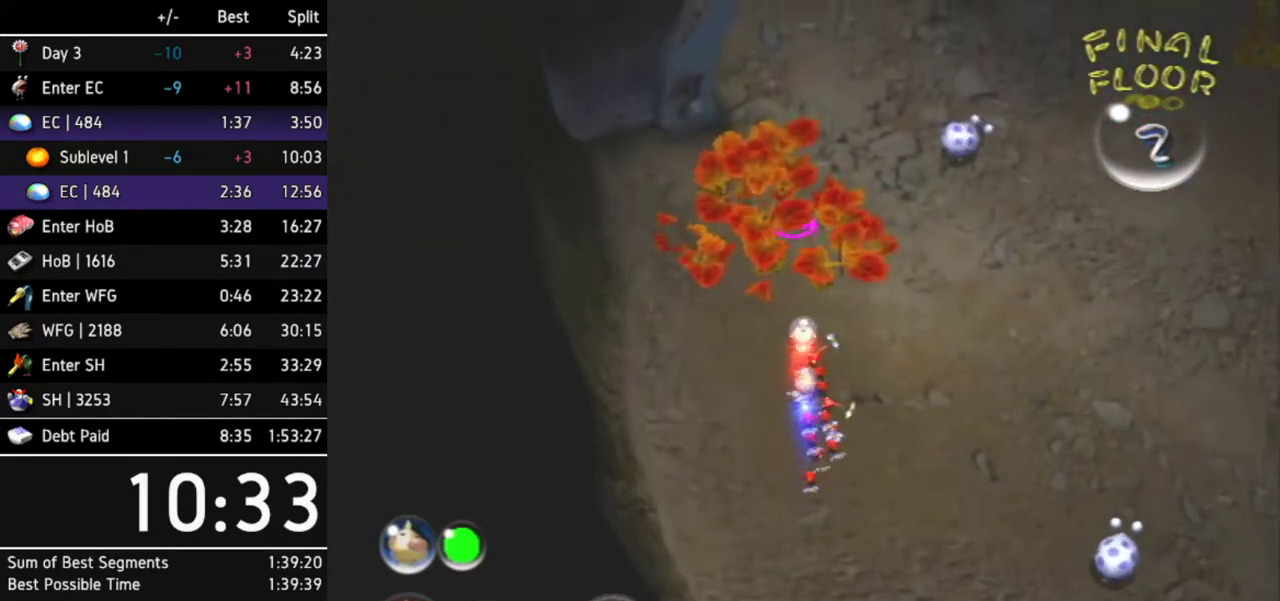
{"buttons": [], "left_stick": "up", "right_stick": "up"}
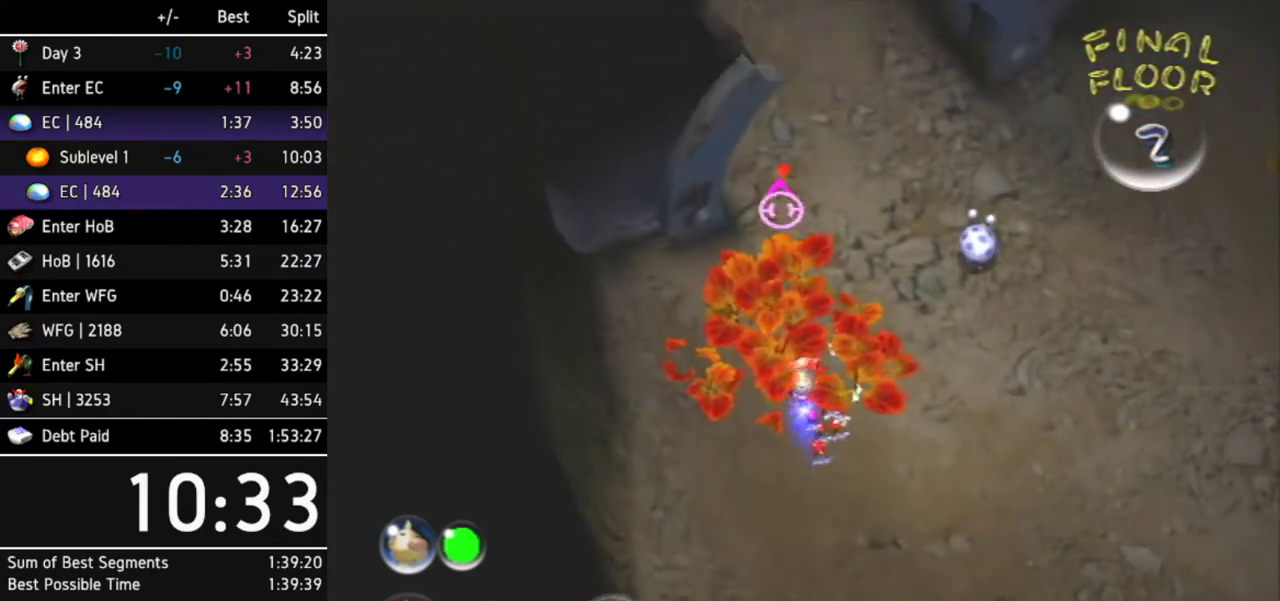
{"buttons": ["L1"], "left_stick": "up", "right_stick": "up"}
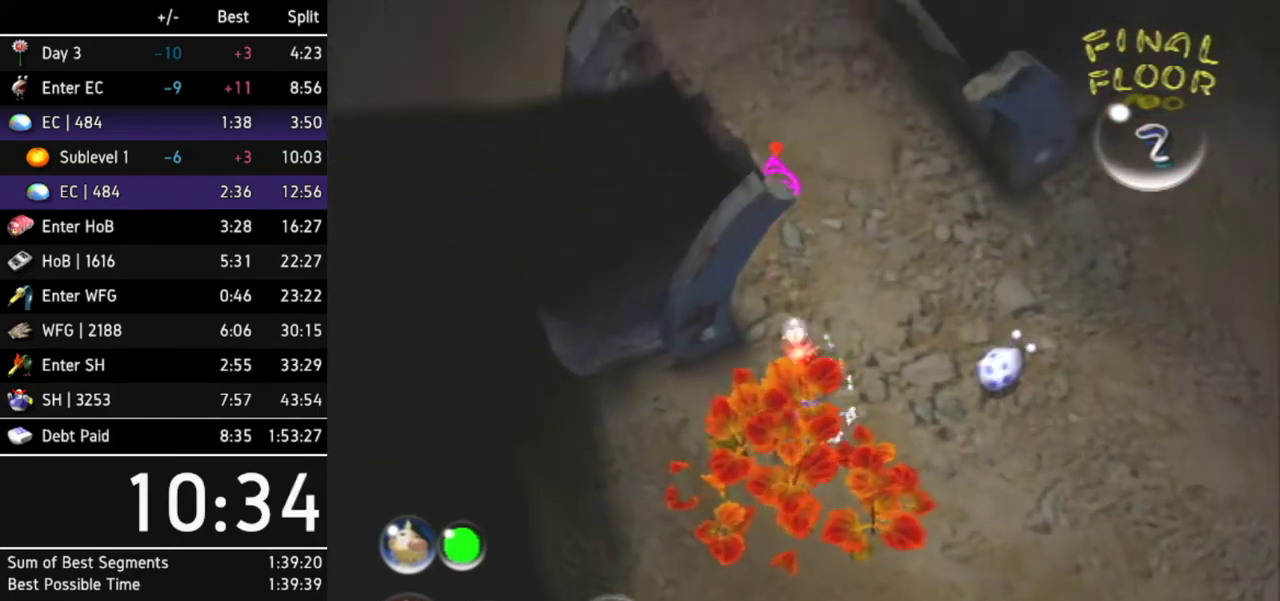
{"buttons": [], "left_stick": "up", "right_stick": "up"}
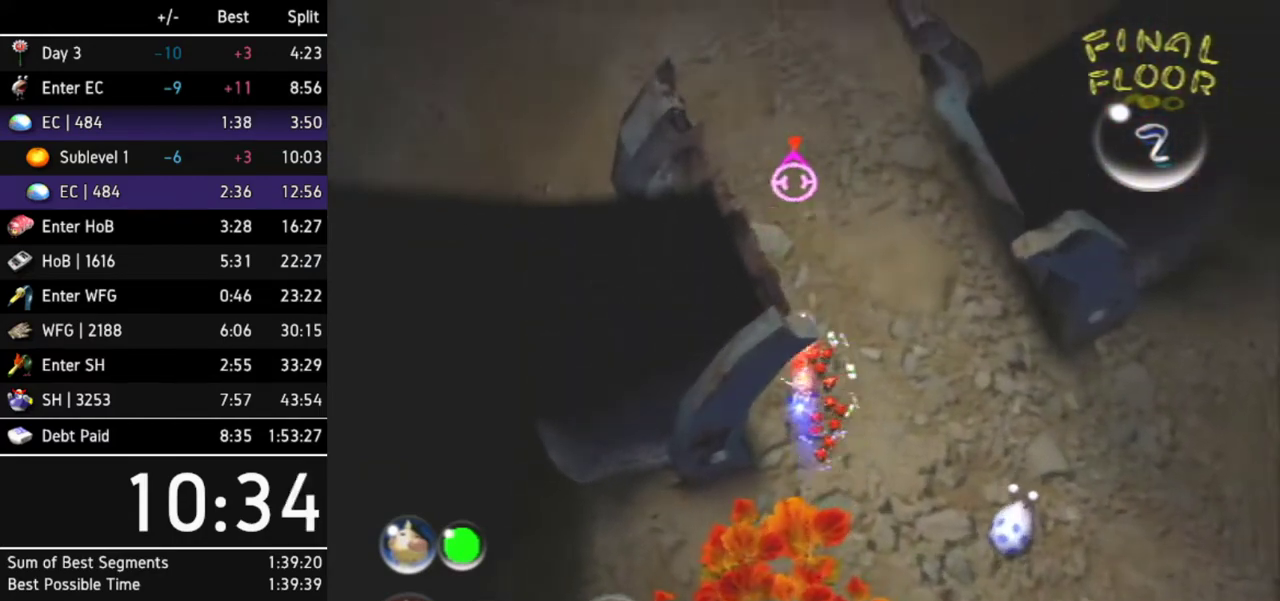
{"buttons": [], "left_stick": "up-left", "right_stick": "up"}
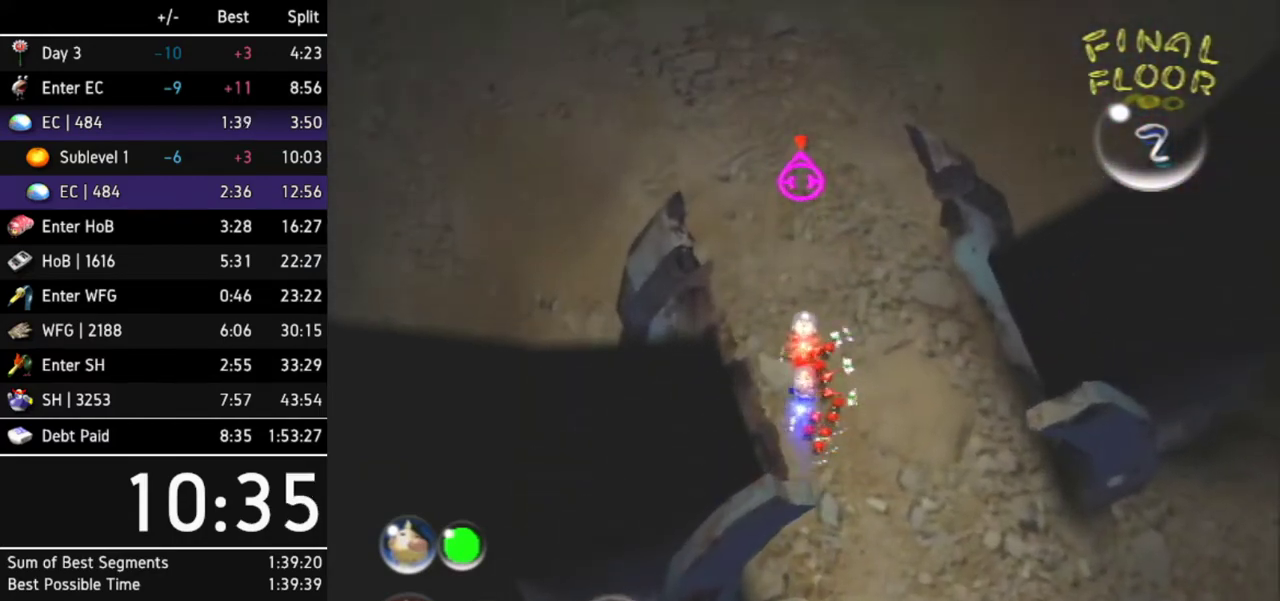
{"buttons": [], "left_stick": "up-left", "right_stick": "center"}